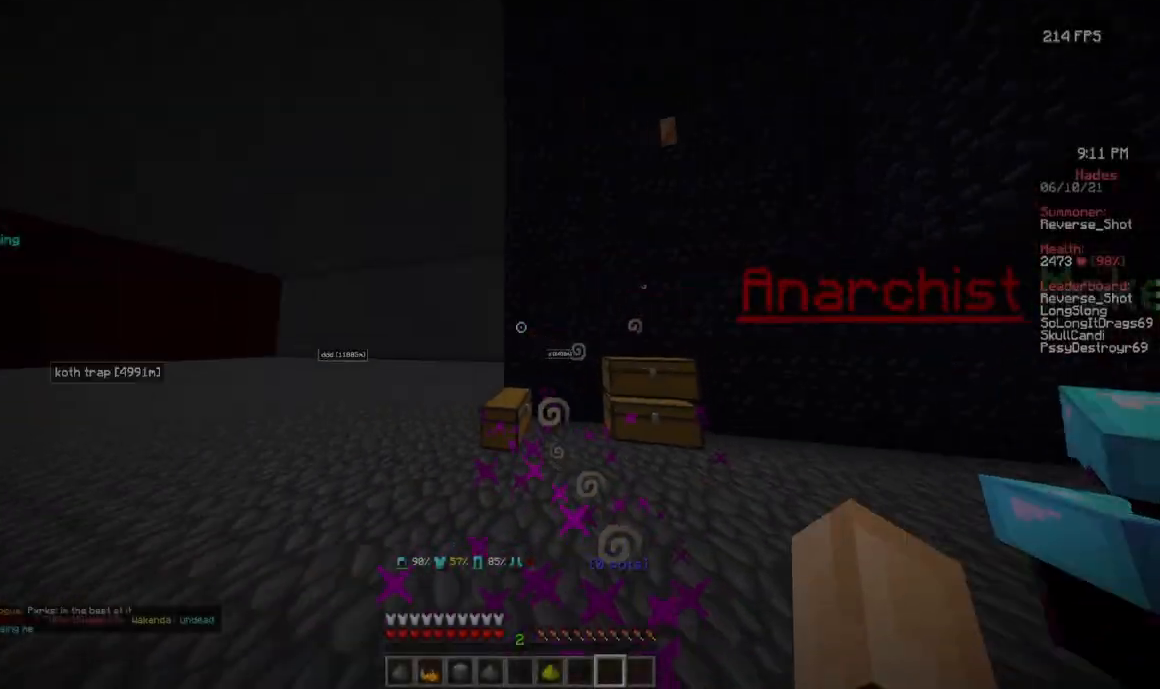
Gameplay with keyboard and mouse; each line is a JSON object with the keys and mouse buttons held at the frame after it. "events" lists presses ("down") and releases ("up") of "a", "d", "s", "w", "mouse_left" and "mouse_right" between this image and that frame as [ms after this image, input, new state], when the widget could be followed in between. "mouse_left", "mouse_right" = the "left", "right" buttons of the "mouse" list. No other keys are recorded. Fast repeated clicks can show as one long hold. Mouse movement is not recorded.
{"keys": [], "mouse": [], "events": [[33, "w", "down"], [433, "w", "up"]]}
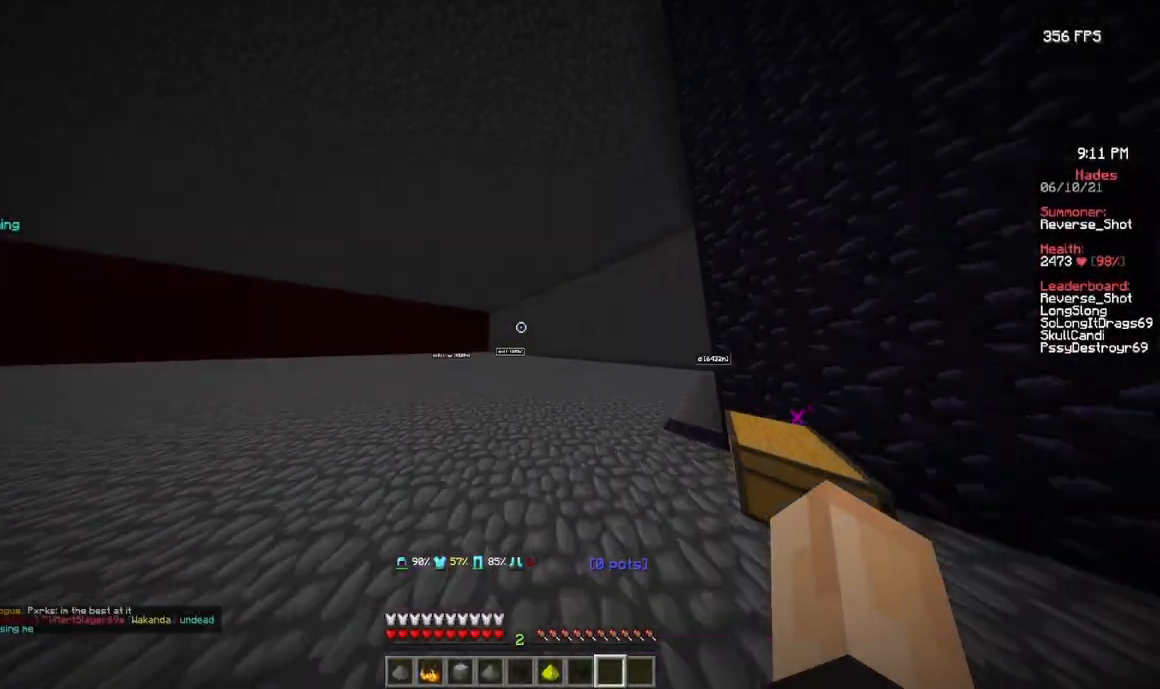
{"keys": ["s"], "mouse": [], "events": [[17, "s", "down"]]}
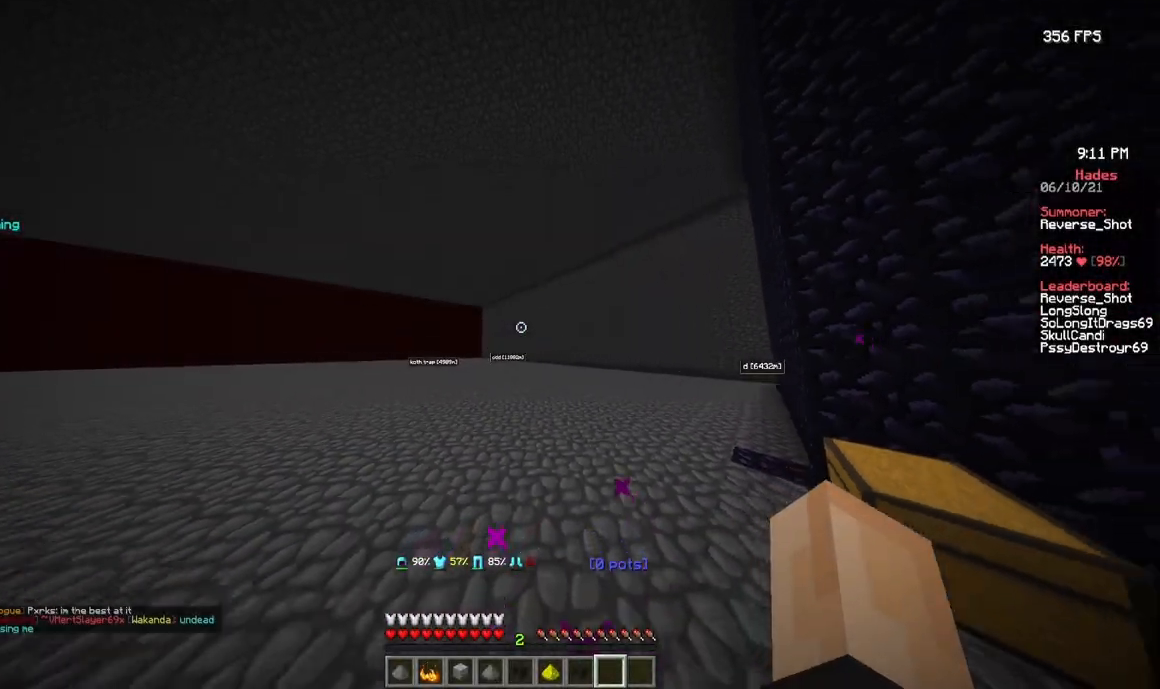
{"keys": ["s"], "mouse": [], "events": []}
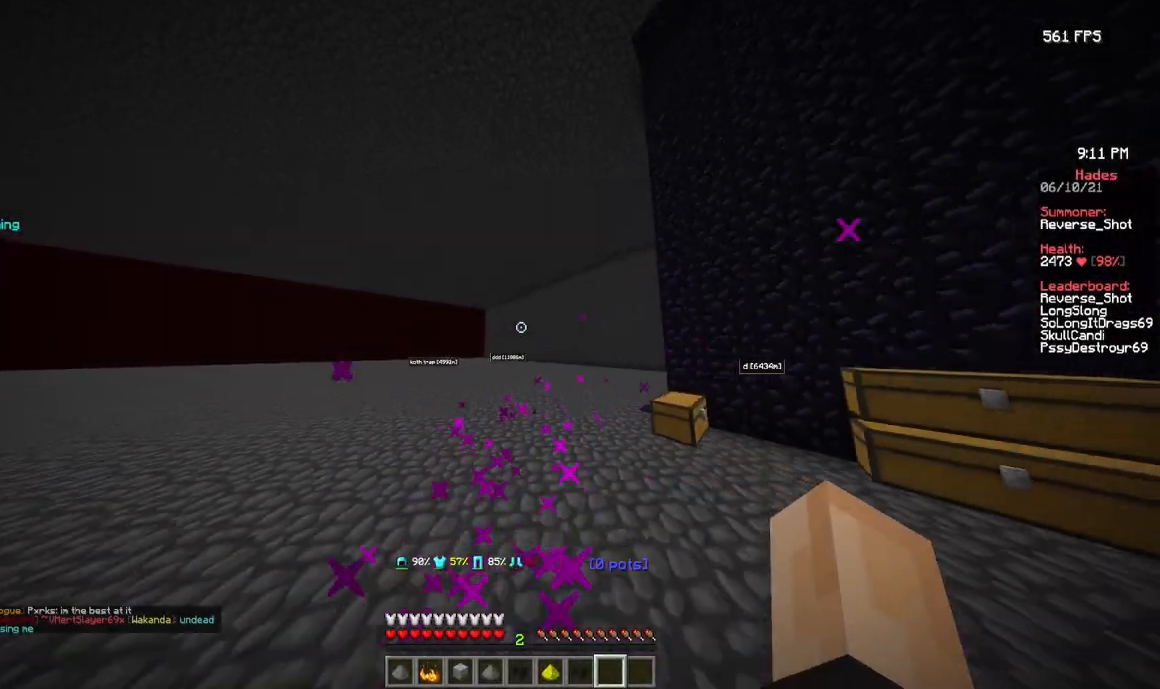
{"keys": ["w"], "mouse": [], "events": [[167, "s", "up"], [433, "w", "down"]]}
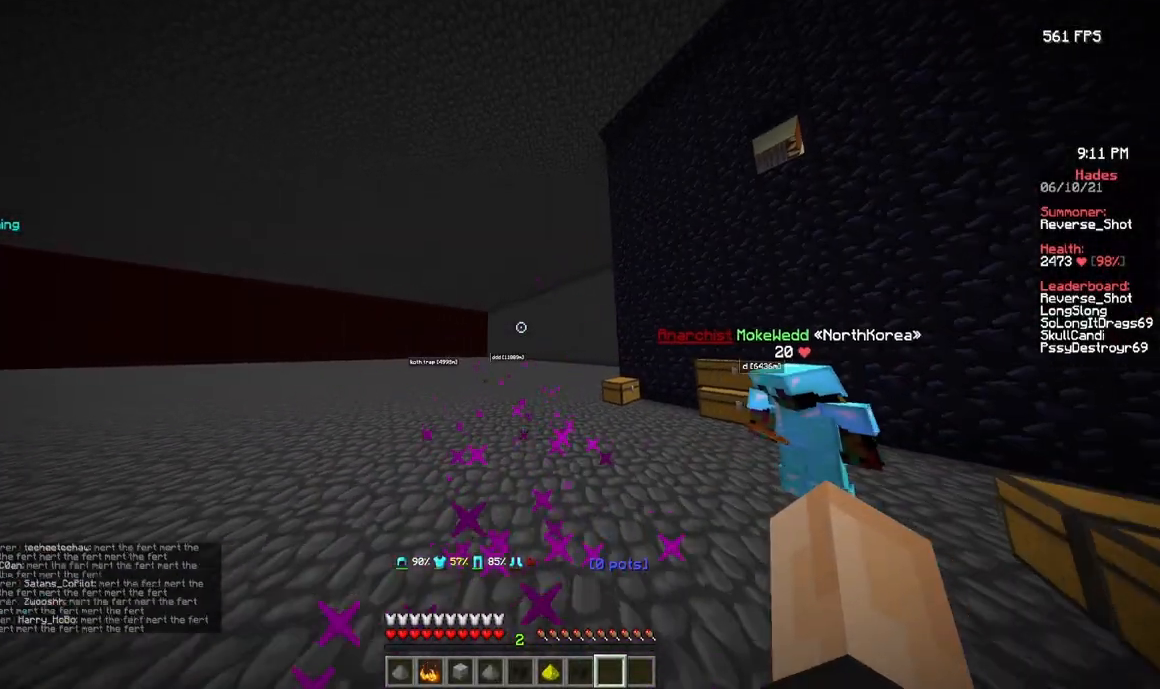
{"keys": ["d", "w"], "mouse": [], "events": [[417, "d", "down"]]}
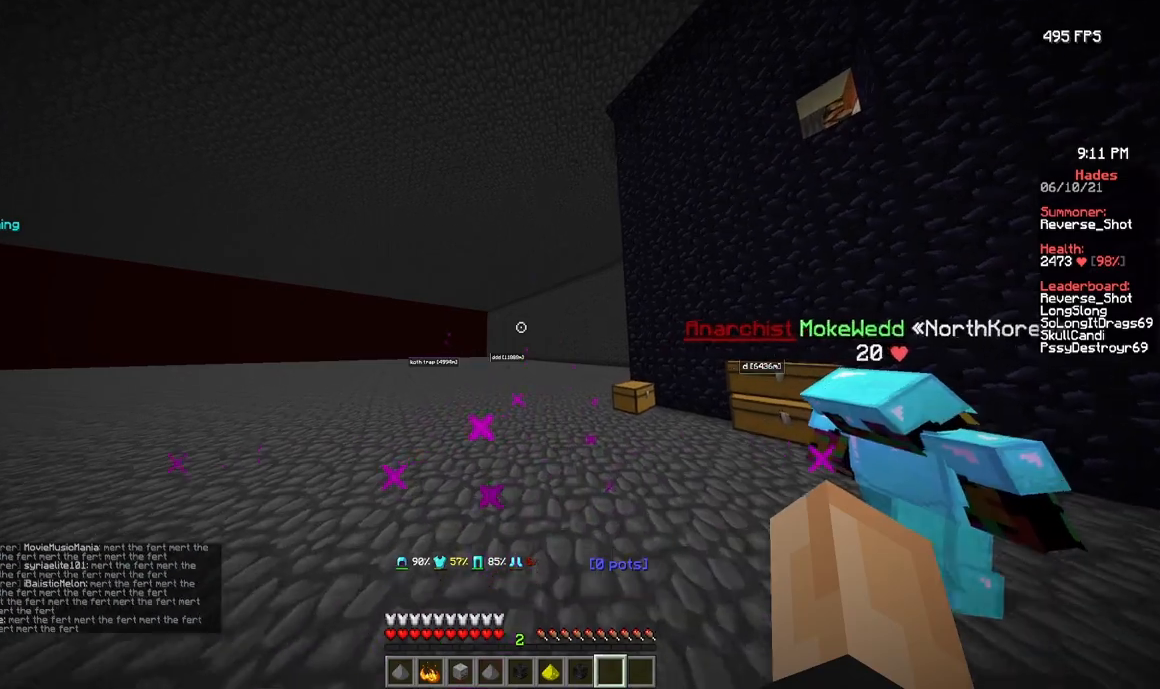
{"keys": ["w"], "mouse": [], "events": [[233, "d", "up"]]}
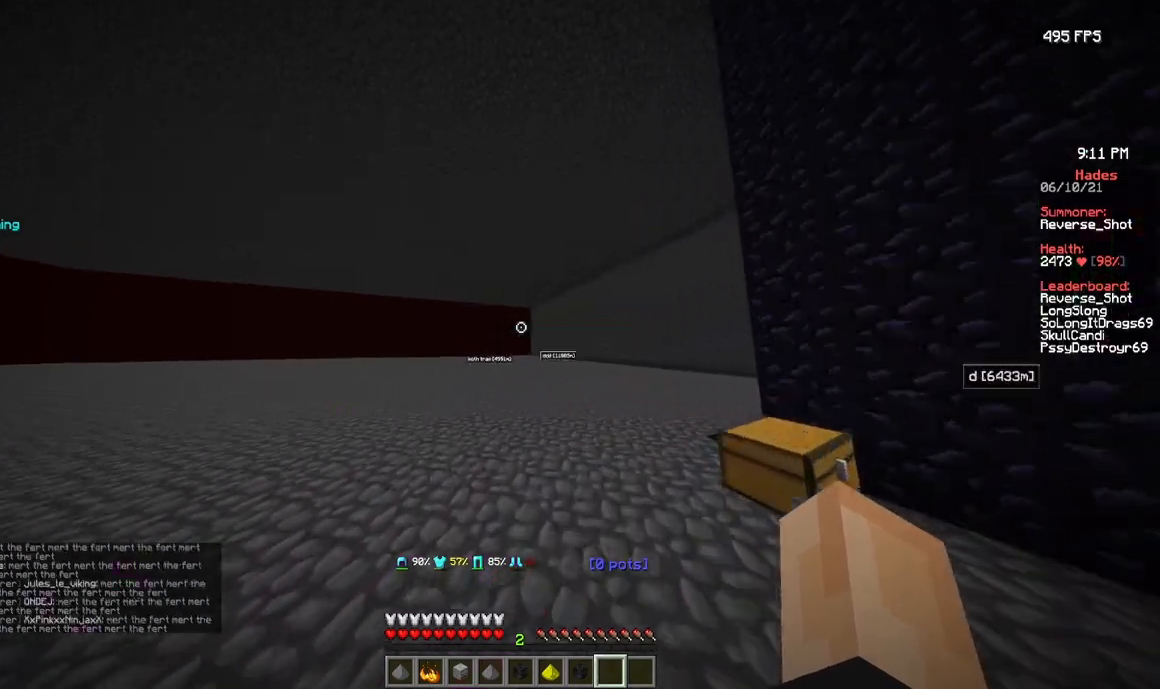
{"keys": [], "mouse": [], "events": [[283, "w", "up"]]}
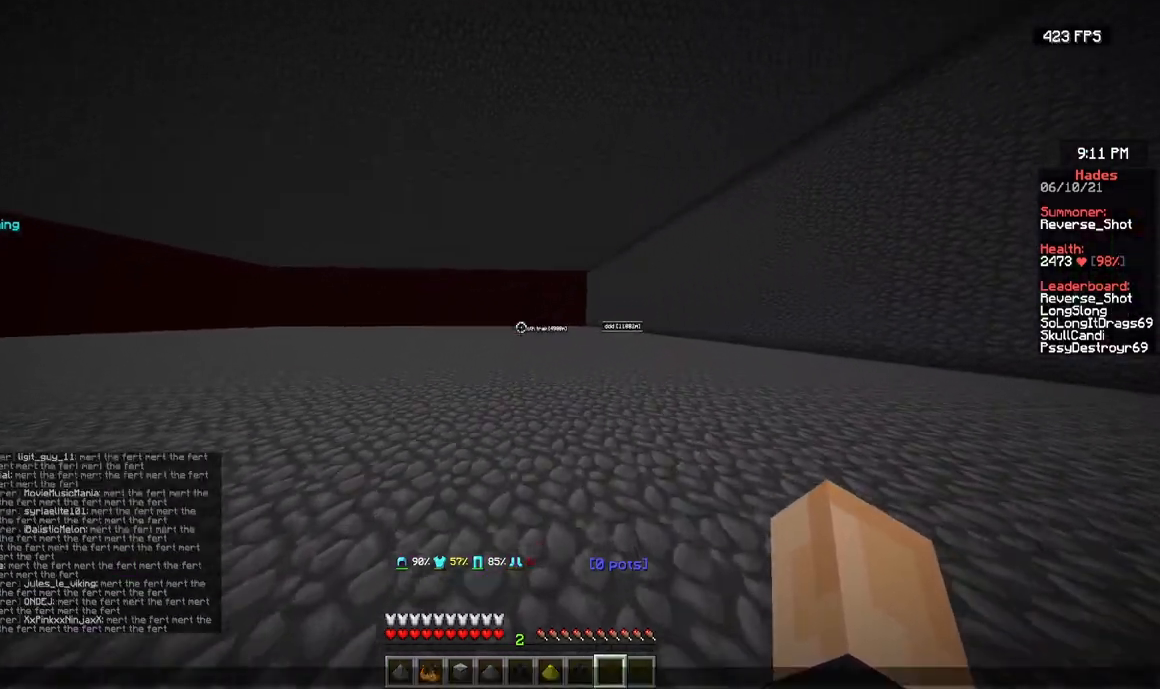
{"keys": [], "mouse": [], "events": []}
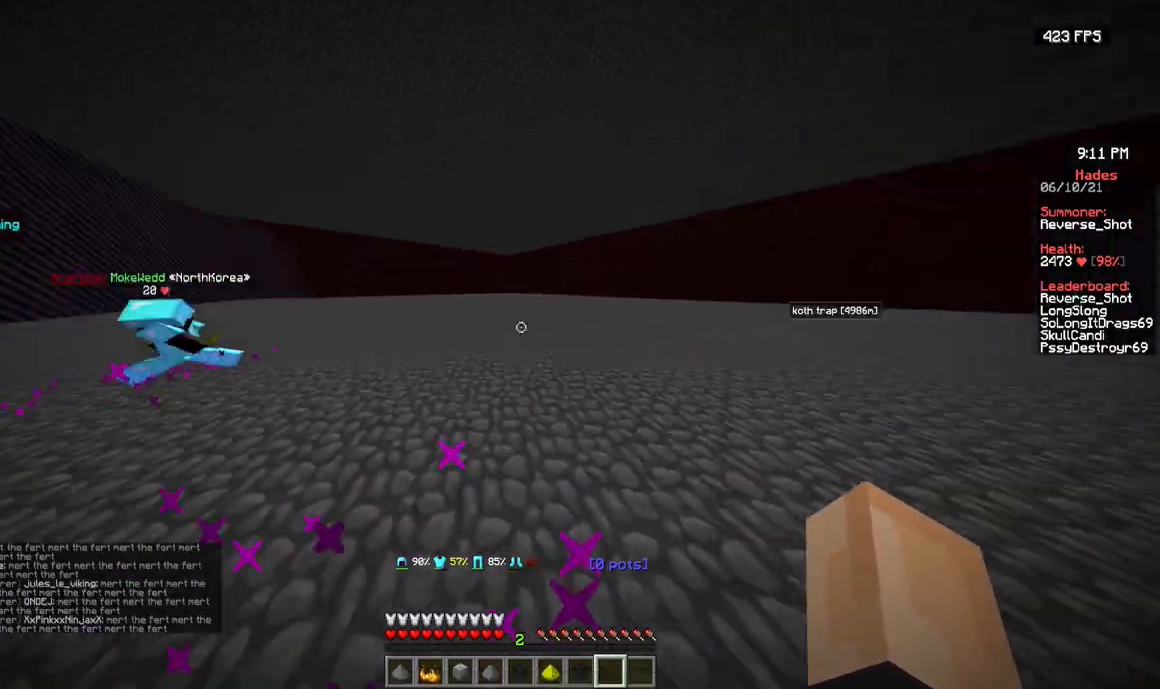
{"keys": [], "mouse": [], "events": []}
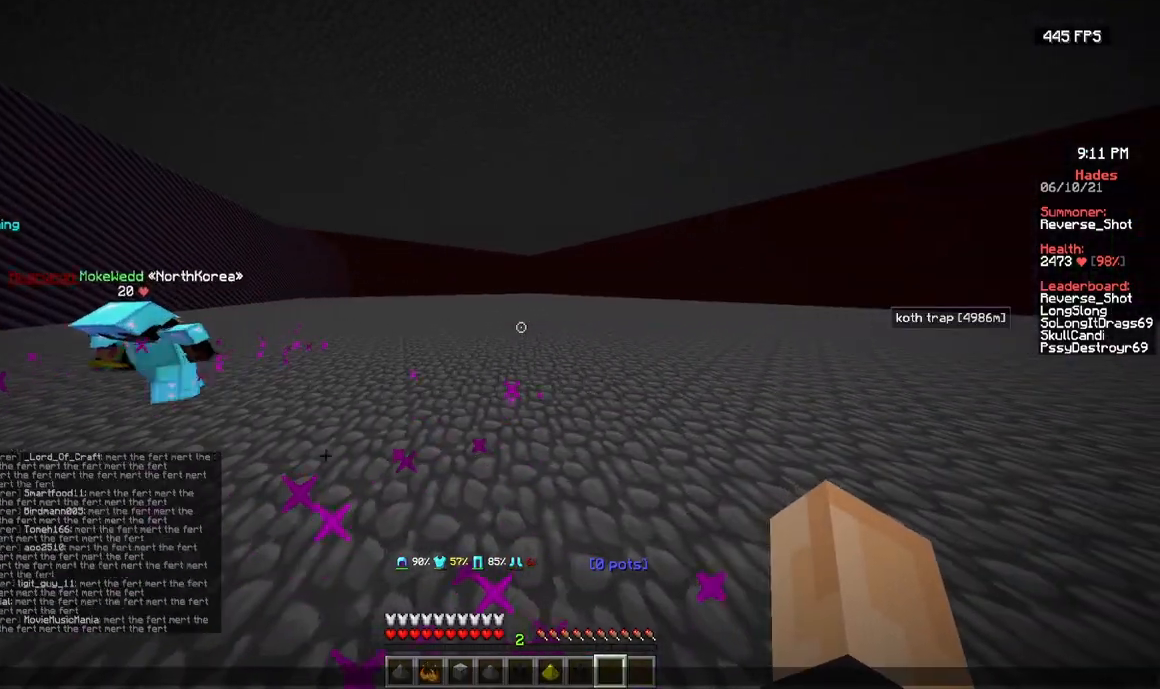
{"keys": [], "mouse": [], "events": []}
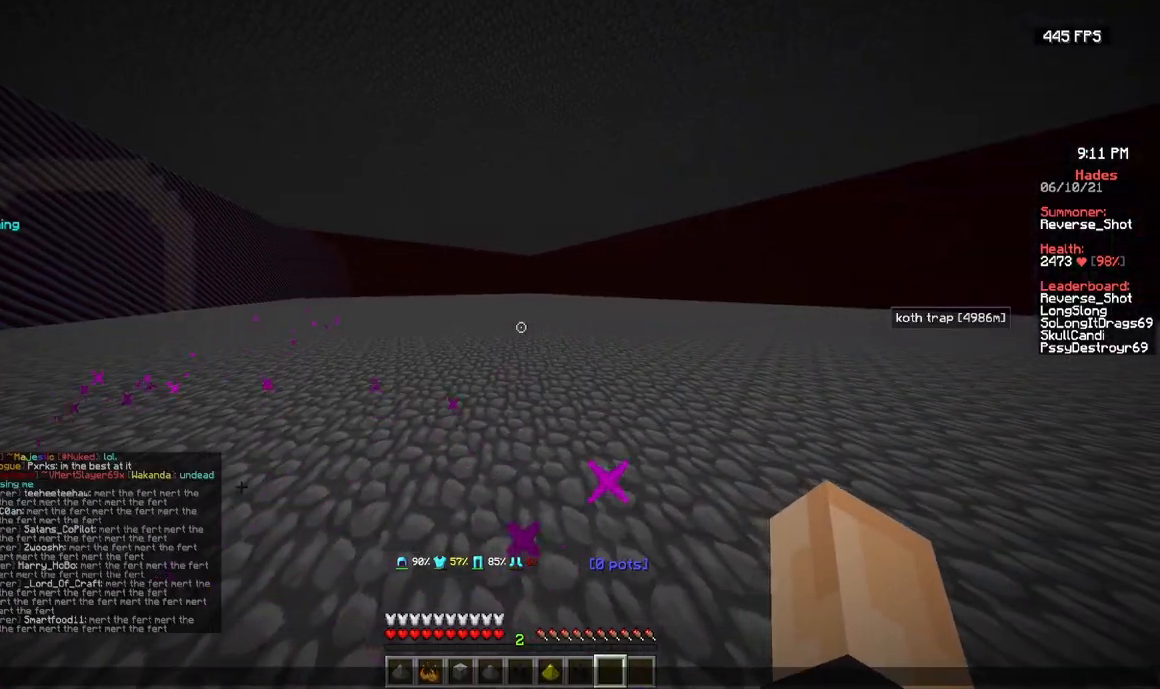
{"keys": ["w"], "mouse": [], "events": [[350, "w", "down"]]}
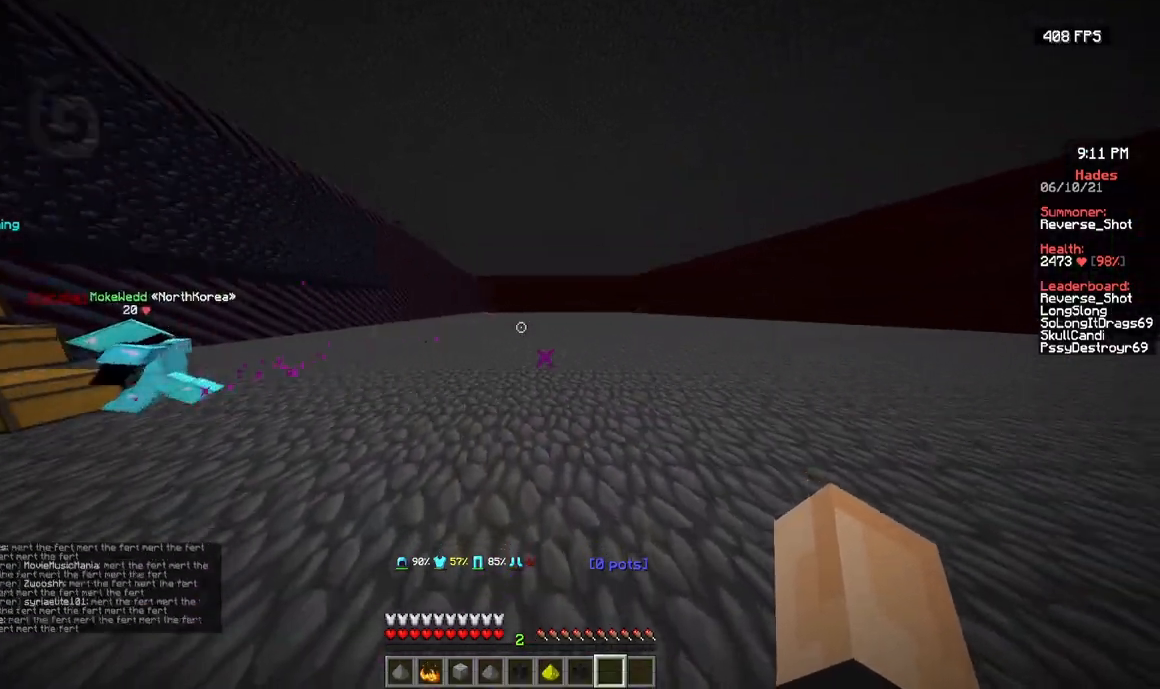
{"keys": [], "mouse": [], "events": [[417, "w", "up"]]}
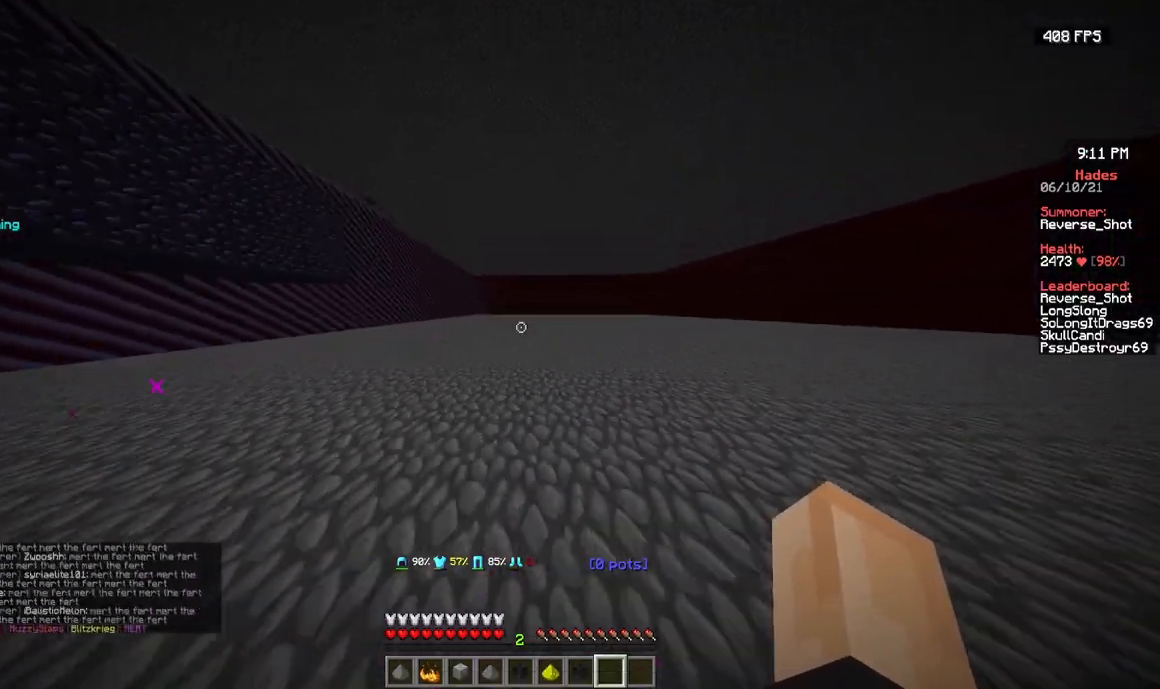
{"keys": [], "mouse": [], "events": []}
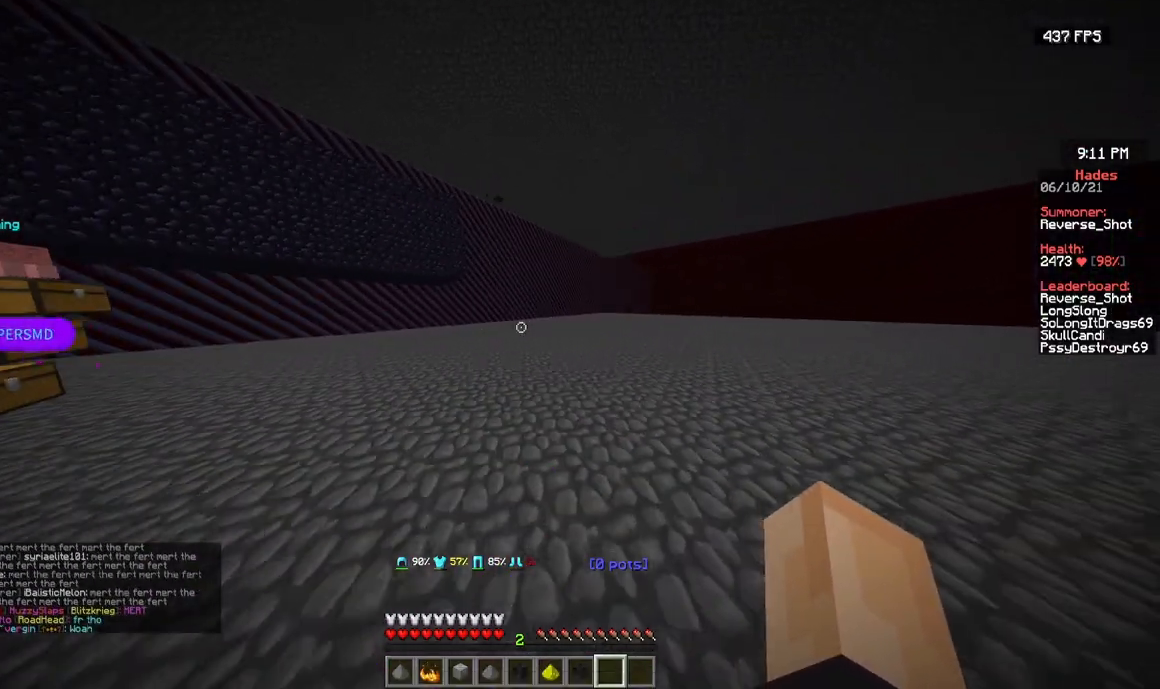
{"keys": [], "mouse": [], "events": []}
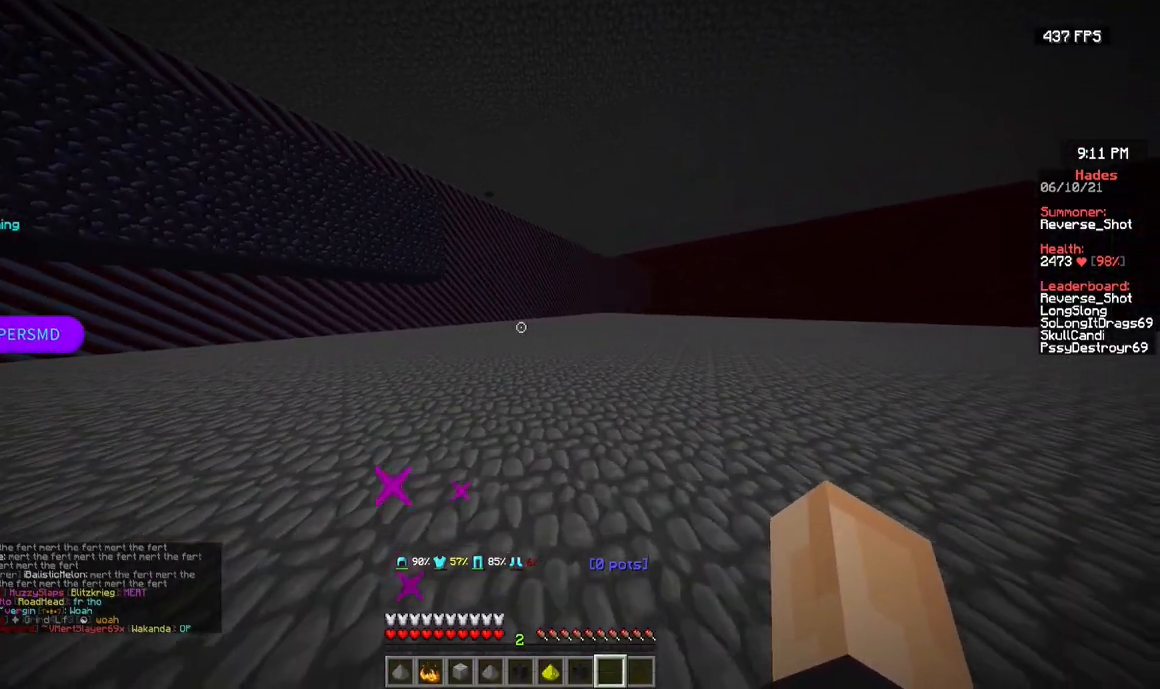
{"keys": [], "mouse": [], "events": []}
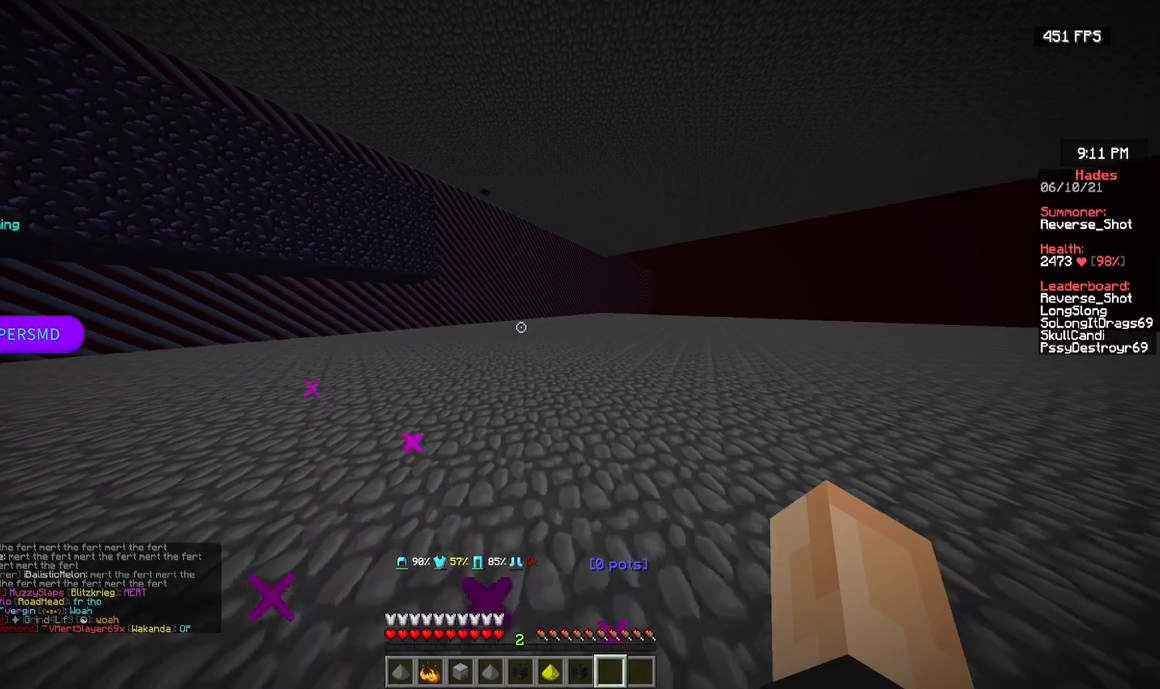
{"keys": [], "mouse": [], "events": []}
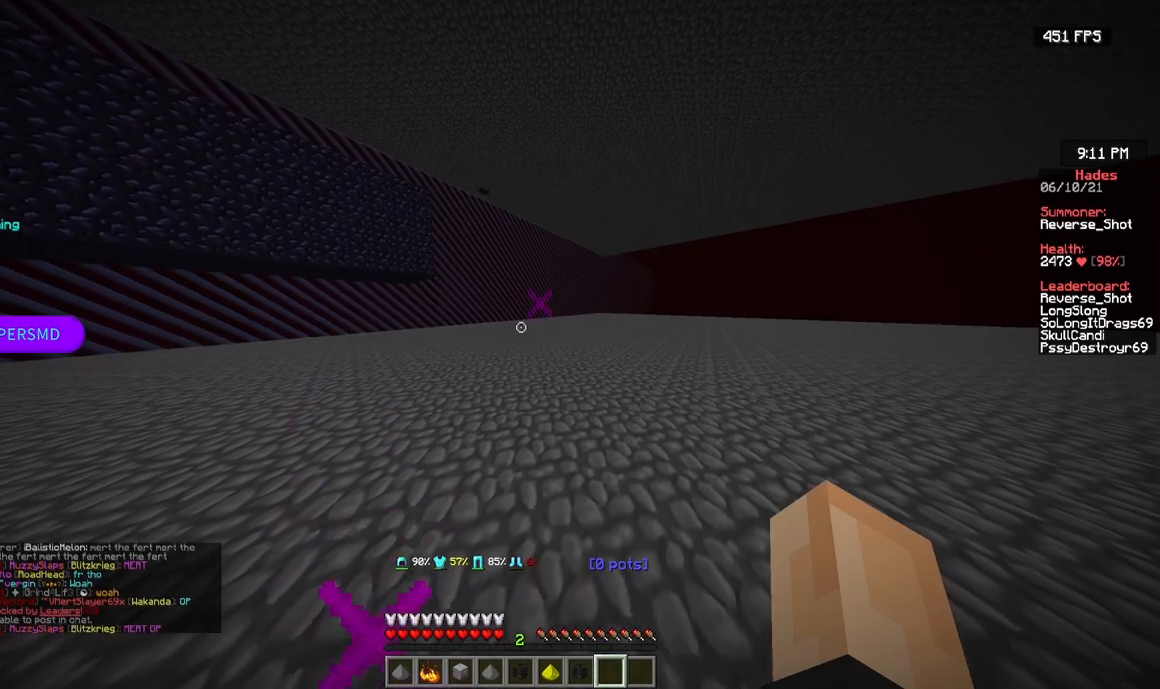
{"keys": [], "mouse": [], "events": []}
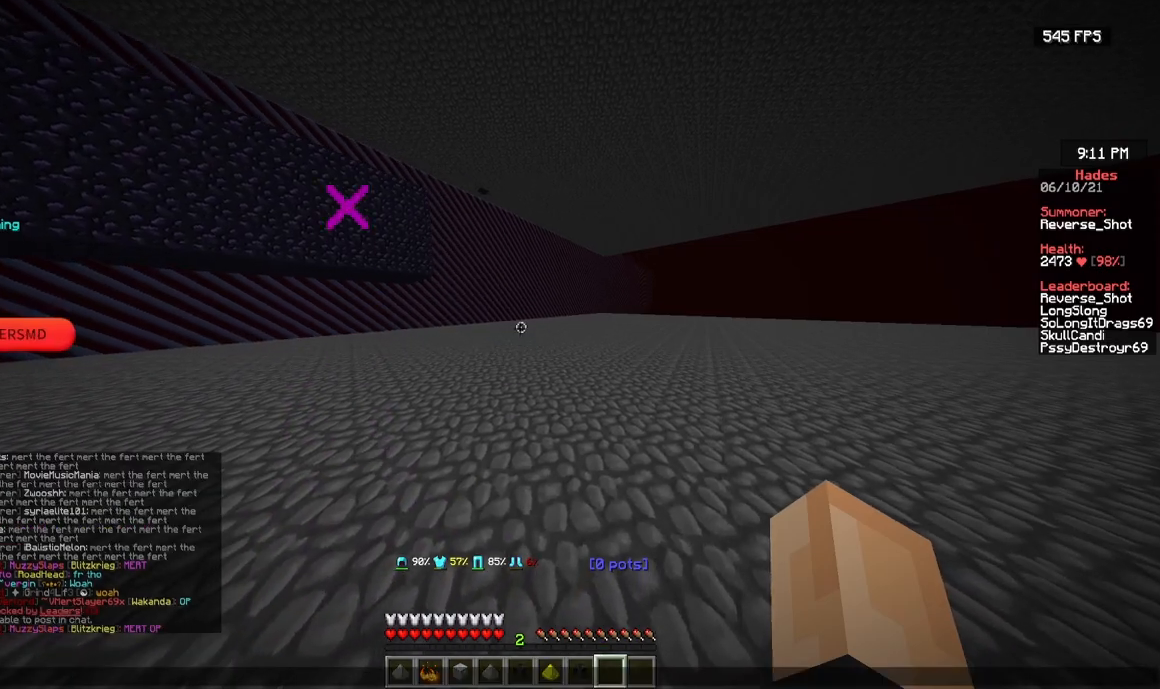
{"keys": [], "mouse": [], "events": []}
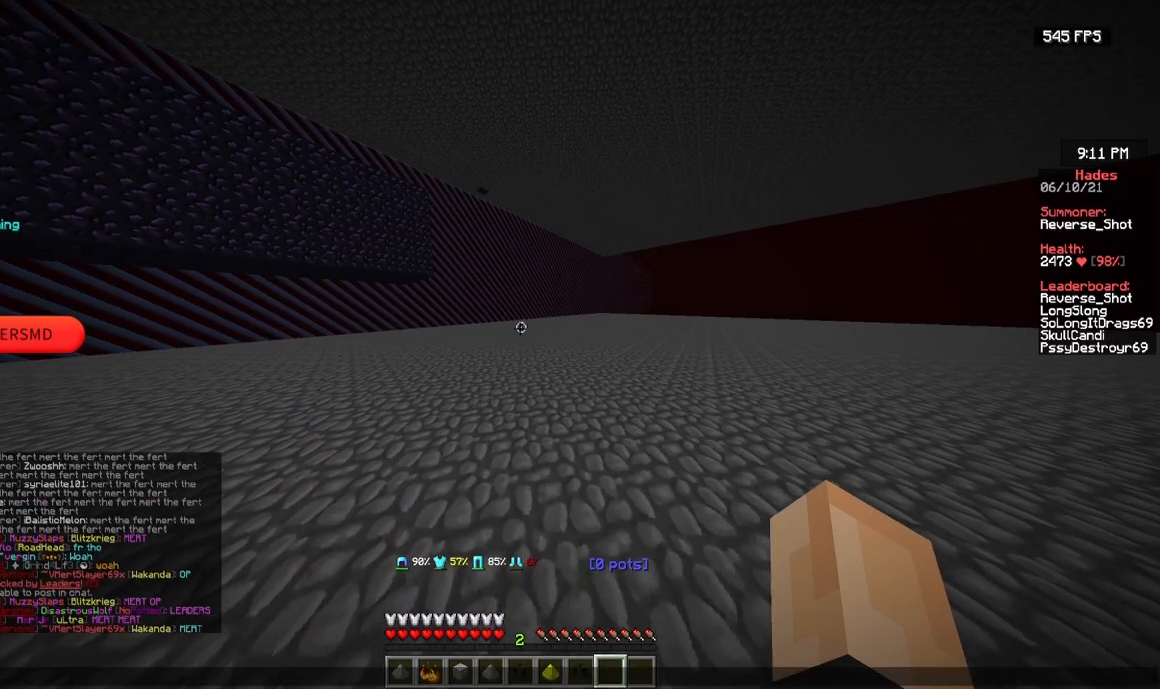
{"keys": ["w"], "mouse": [], "events": [[483, "w", "down"]]}
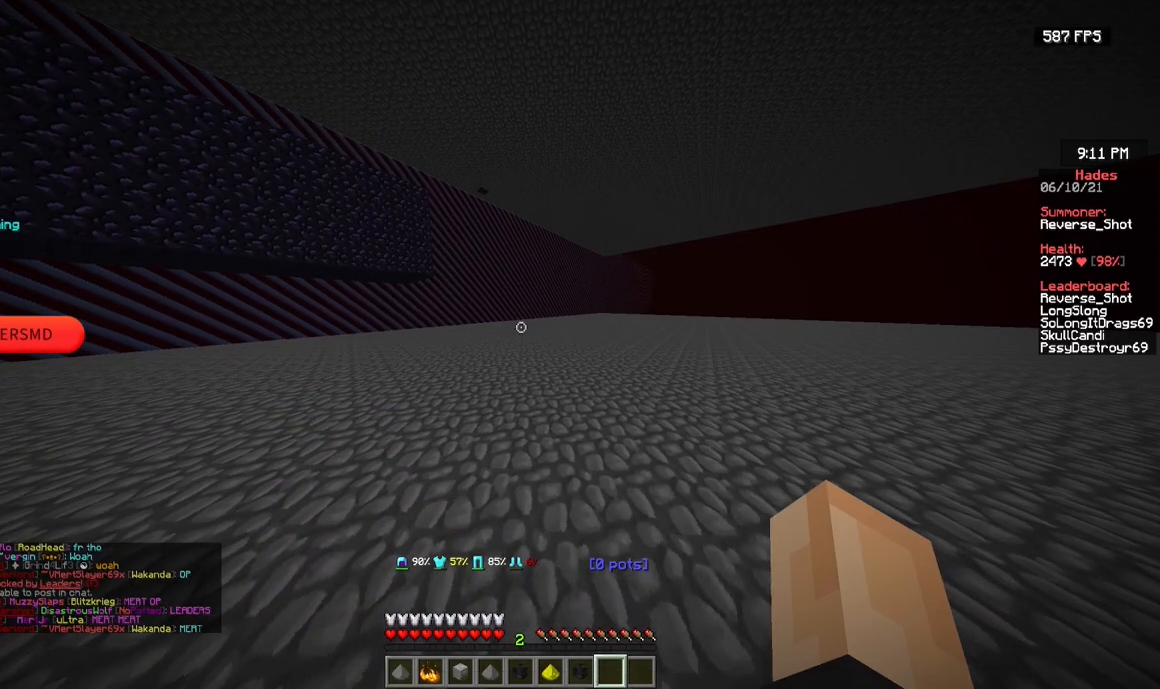
{"keys": ["w"], "mouse": [], "events": []}
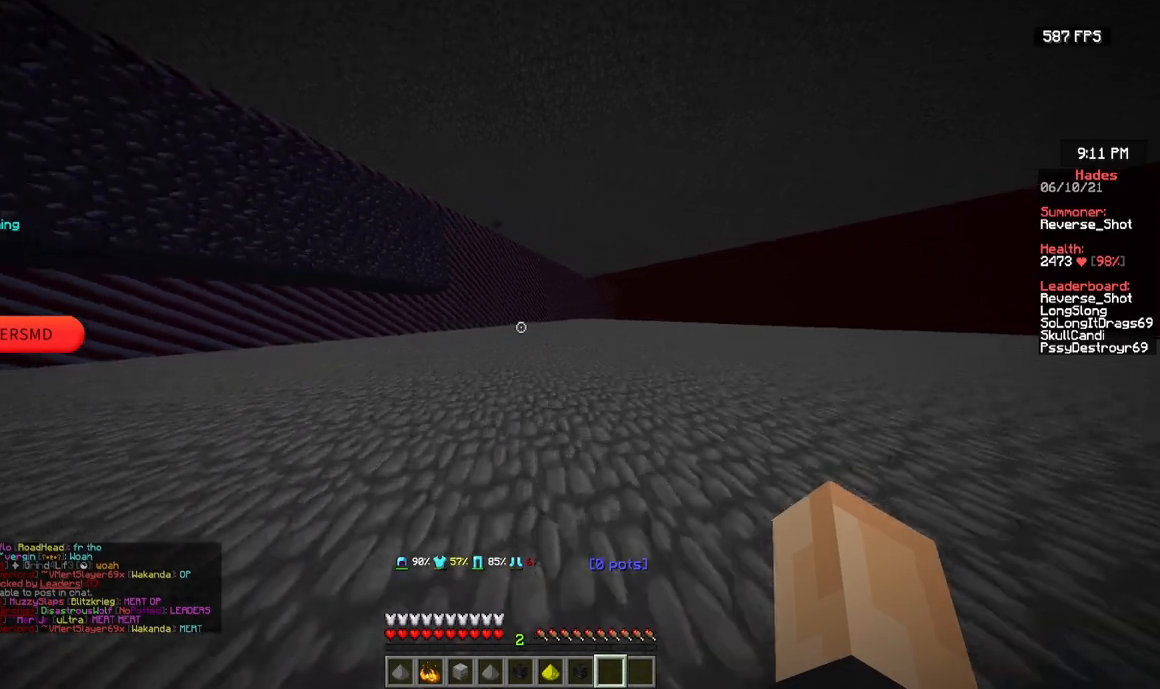
{"keys": ["w"], "mouse": [], "events": []}